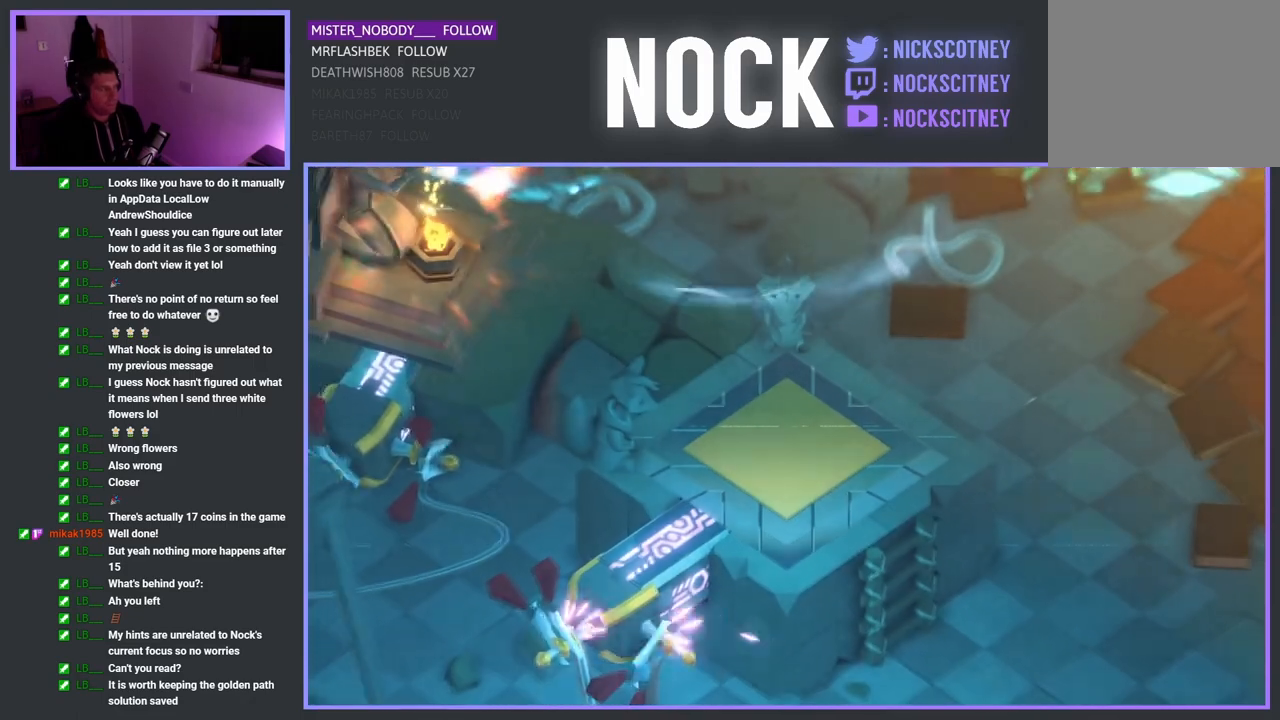
Gameplay with a controller (PlayStation layout); each line is a JSON object with the inputs held at the frame after it. "events" lists button and stick changes between this image and that frame as [ms after this image, input, new state], when the widget could be followed in between.
{"buttons": [], "left_stick": "center", "right_stick": "center", "events": []}
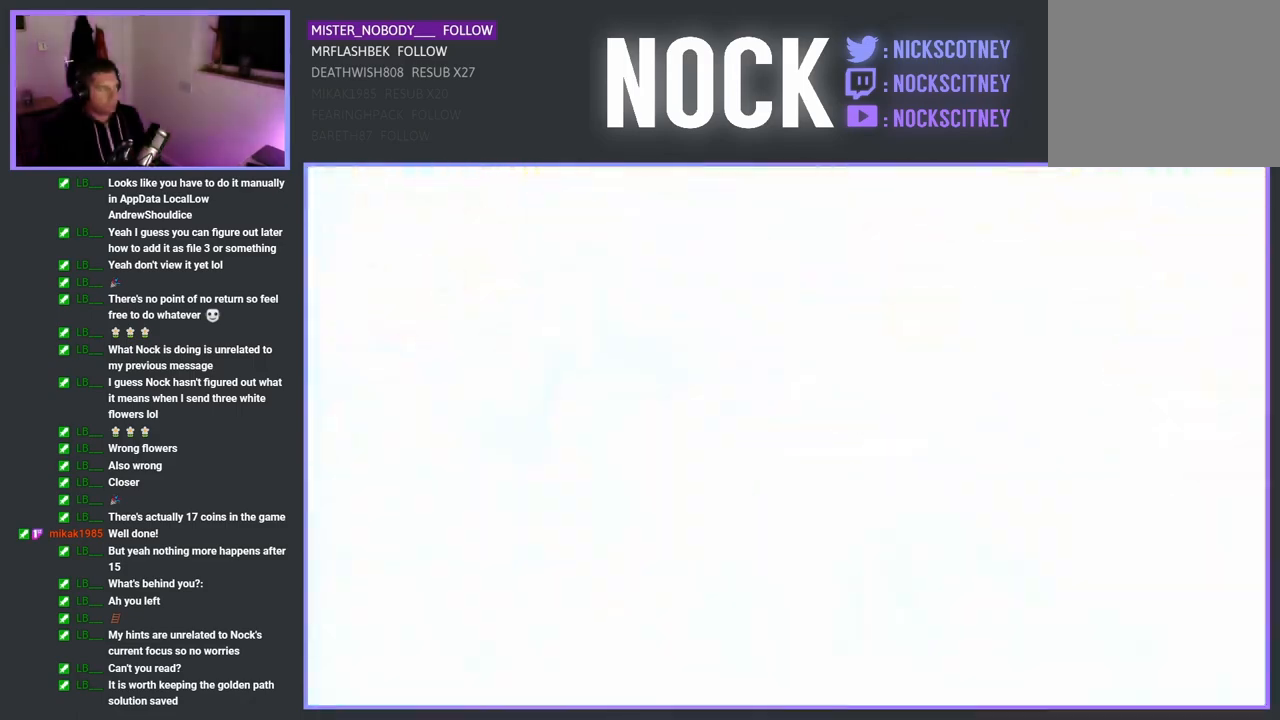
{"buttons": [], "left_stick": "center", "right_stick": "center", "events": []}
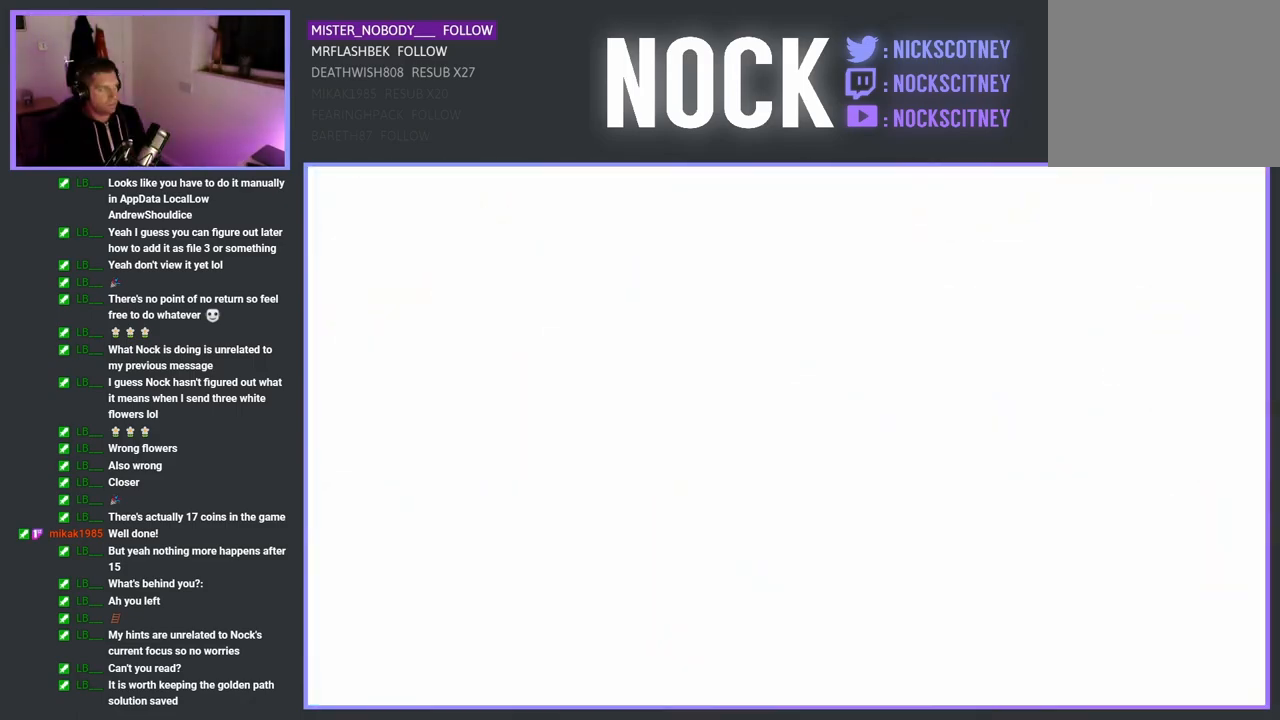
{"buttons": [], "left_stick": "center", "right_stick": "center", "events": []}
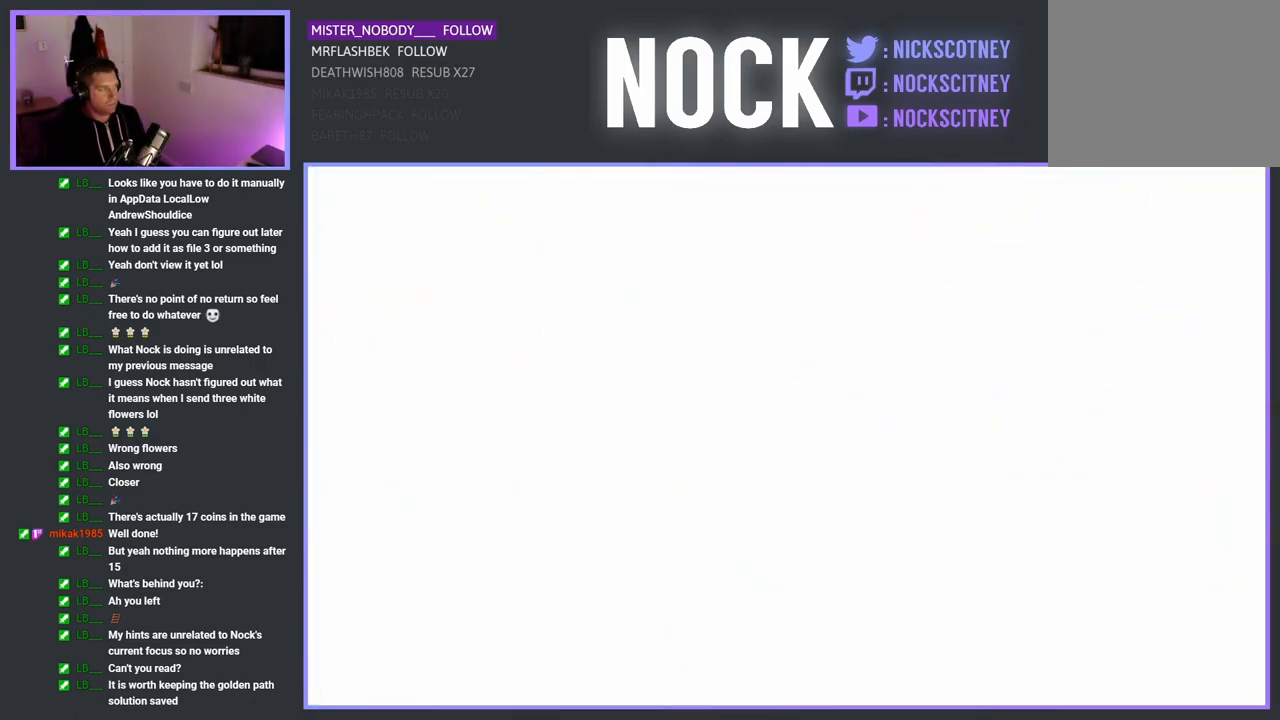
{"buttons": [], "left_stick": "center", "right_stick": "center", "events": []}
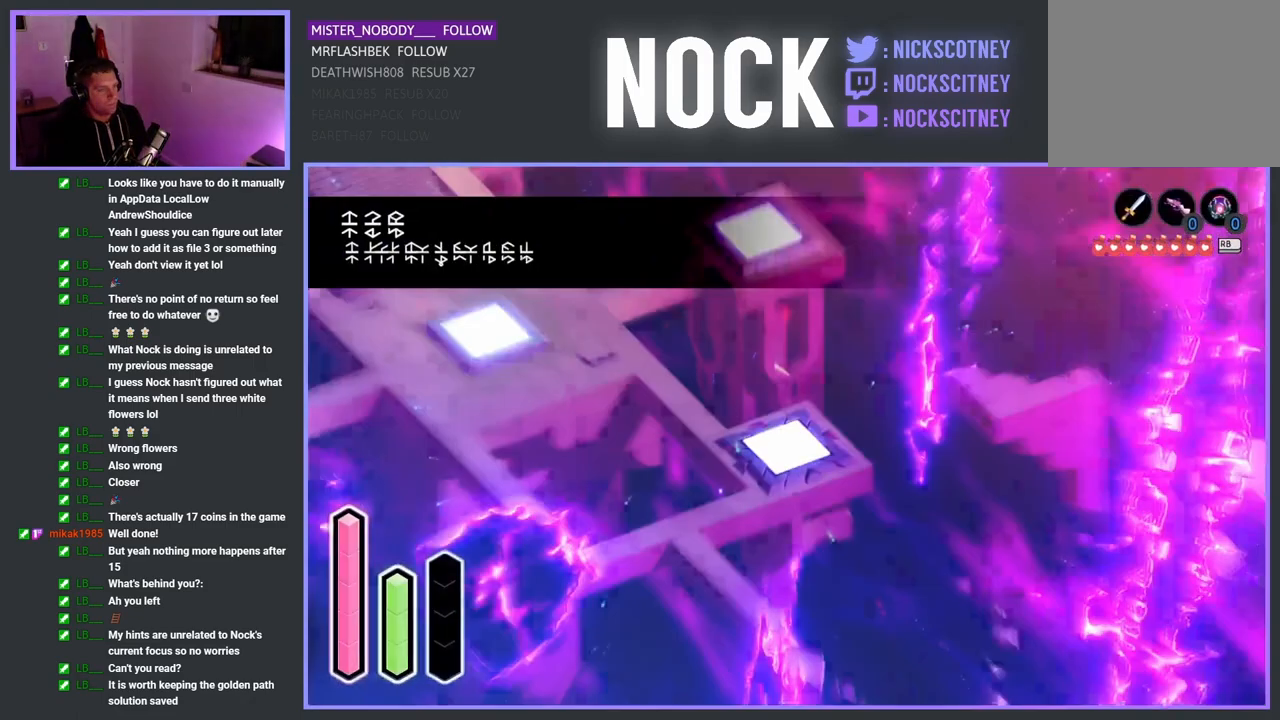
{"buttons": [], "left_stick": "center", "right_stick": "center", "events": [[350, "L1", "down"], [450, "L1", "up"]]}
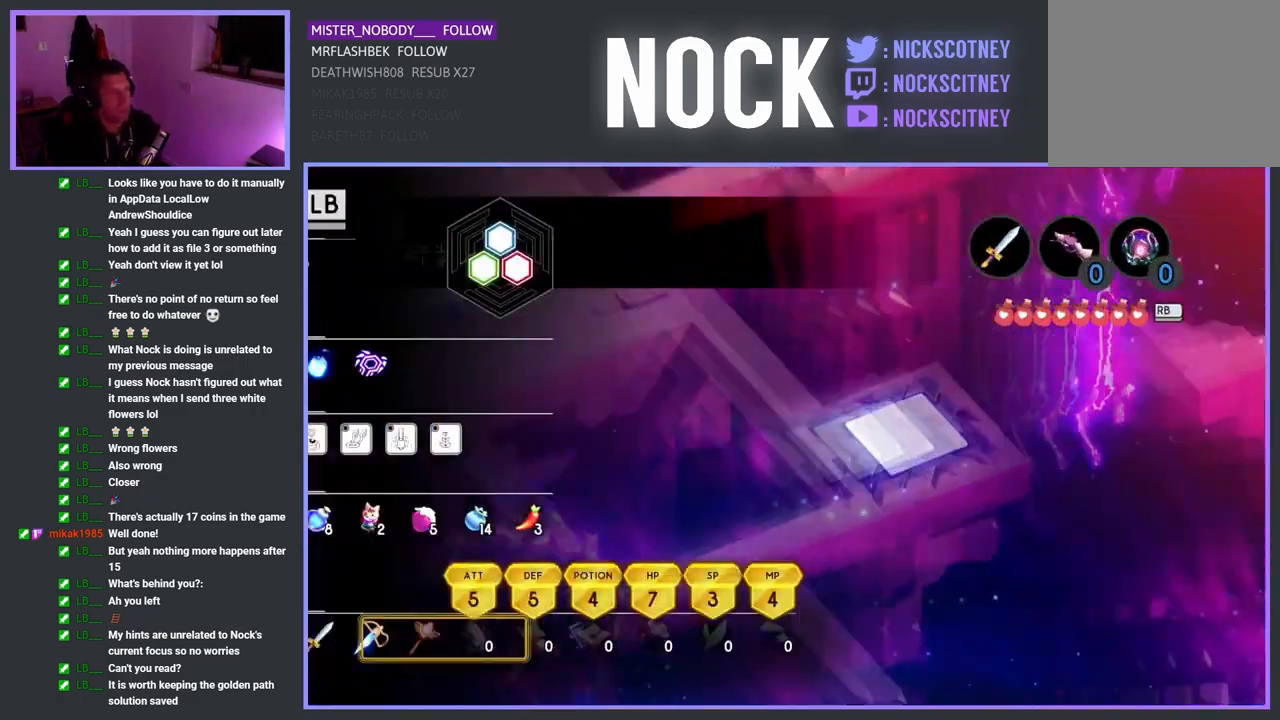
{"buttons": ["L1"], "left_stick": "center", "right_stick": "center", "events": [[417, "L1", "down"]]}
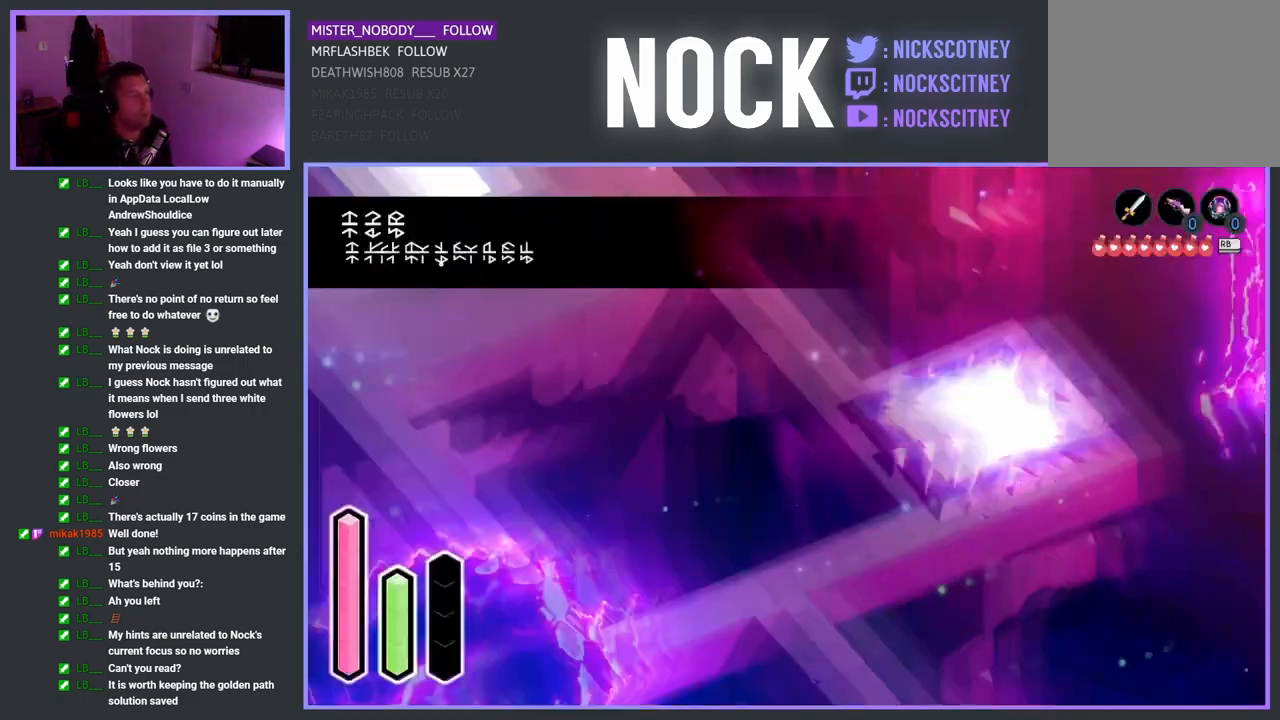
{"buttons": ["SELECT"], "left_stick": "center", "right_stick": "center", "events": [[17, "L1", "up"], [400, "SELECT", "down"]]}
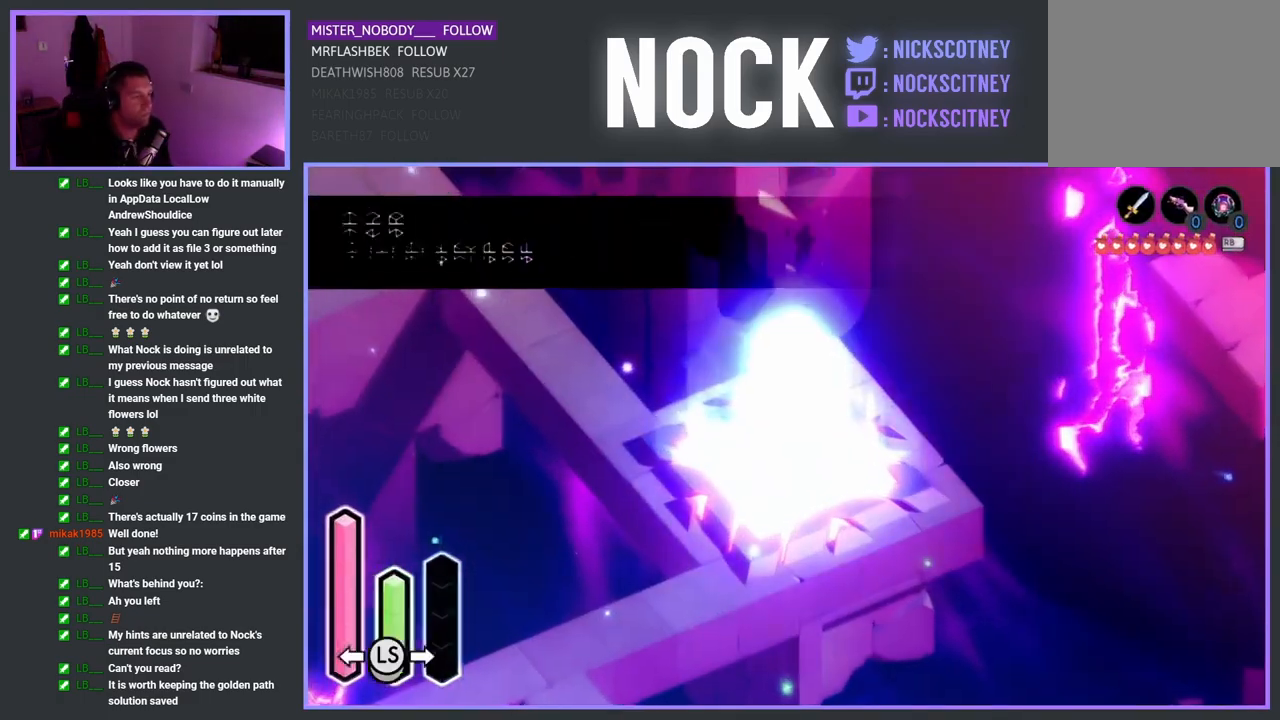
{"buttons": ["DPAD_RIGHT"], "left_stick": "center", "right_stick": "center", "events": [[67, "SELECT", "up"], [483, "DPAD_RIGHT", "down"]]}
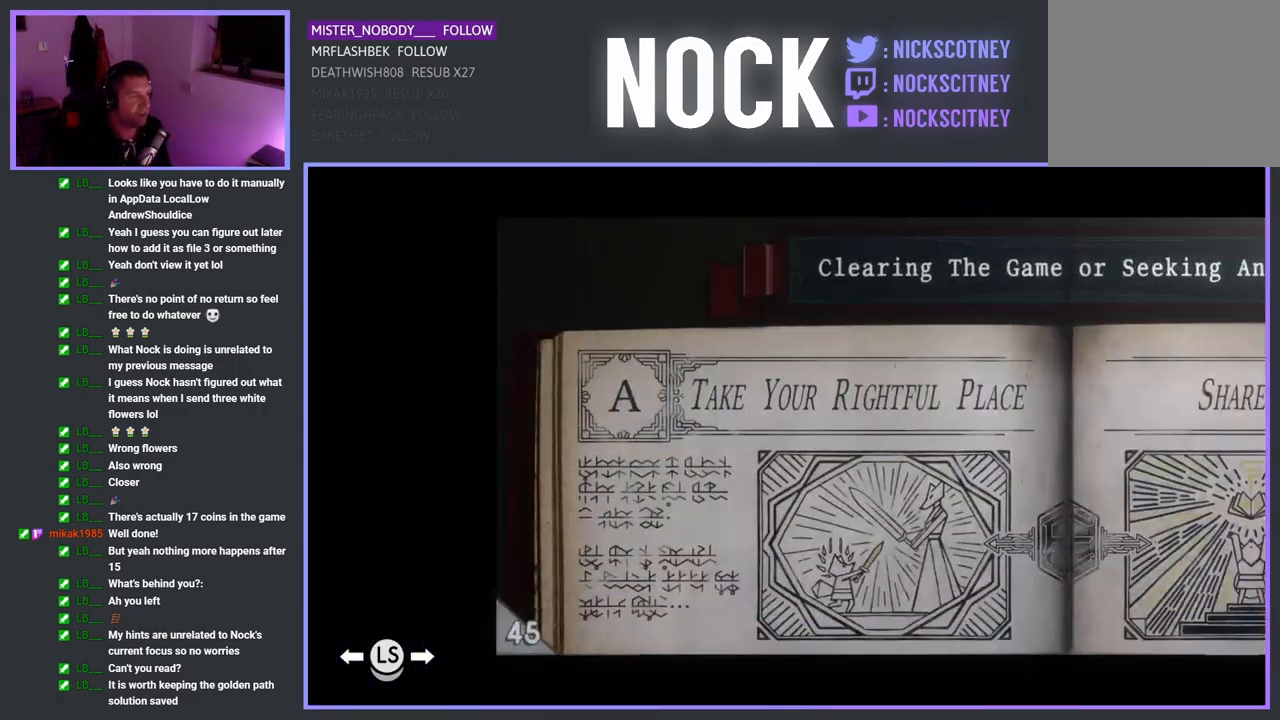
{"buttons": ["DPAD_LEFT"], "left_stick": "center", "right_stick": "center", "events": [[350, "DPAD_RIGHT", "up"], [483, "DPAD_LEFT", "down"]]}
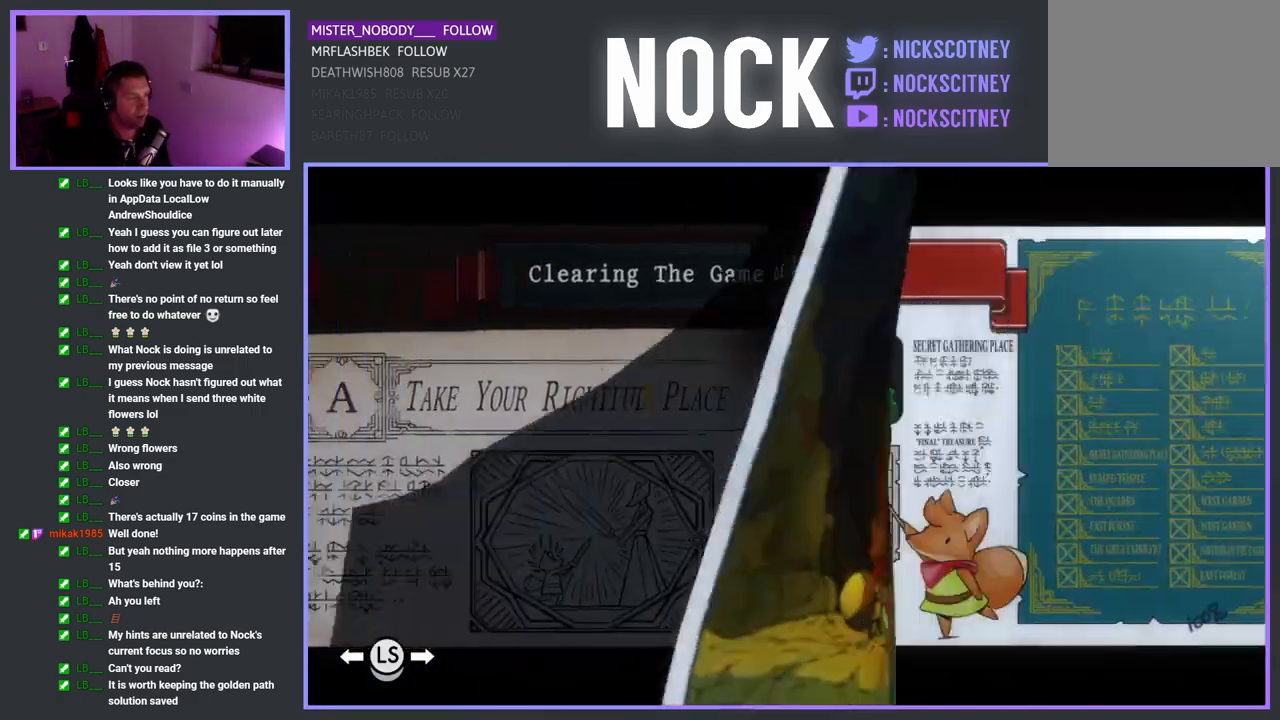
{"buttons": ["DPAD_LEFT"], "left_stick": "center", "right_stick": "center", "events": []}
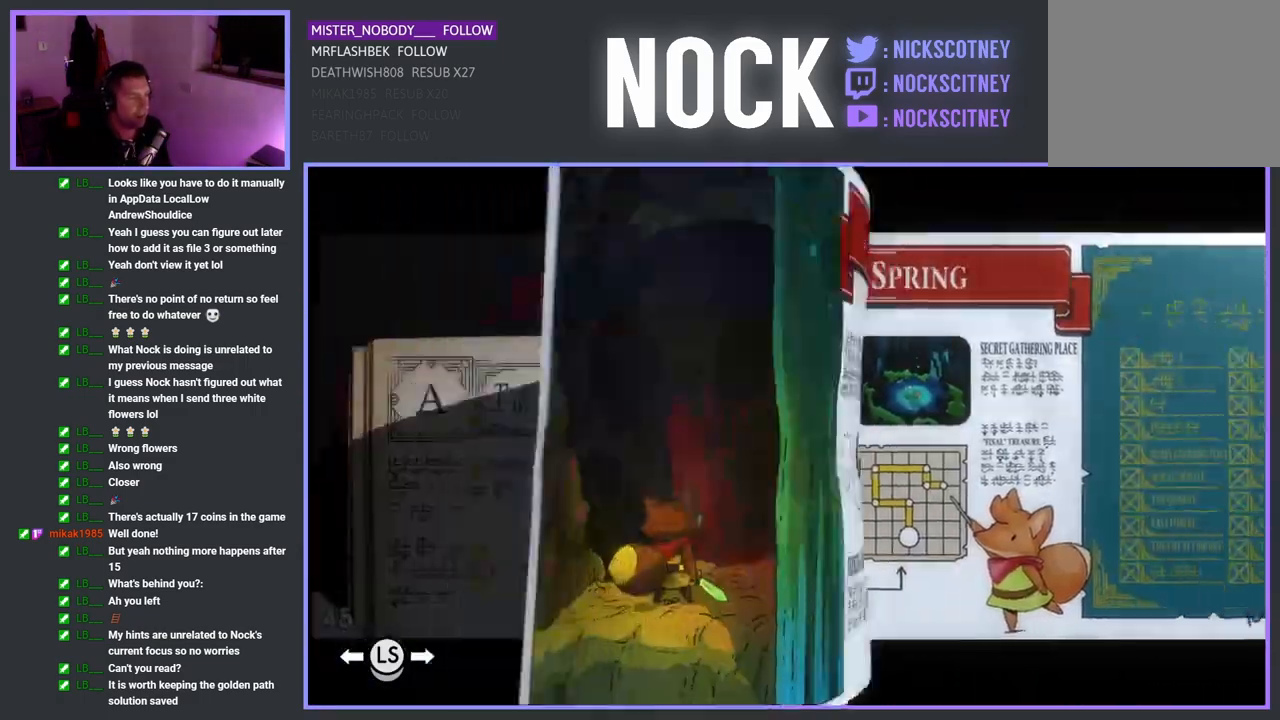
{"buttons": ["DPAD_LEFT"], "left_stick": "center", "right_stick": "center", "events": []}
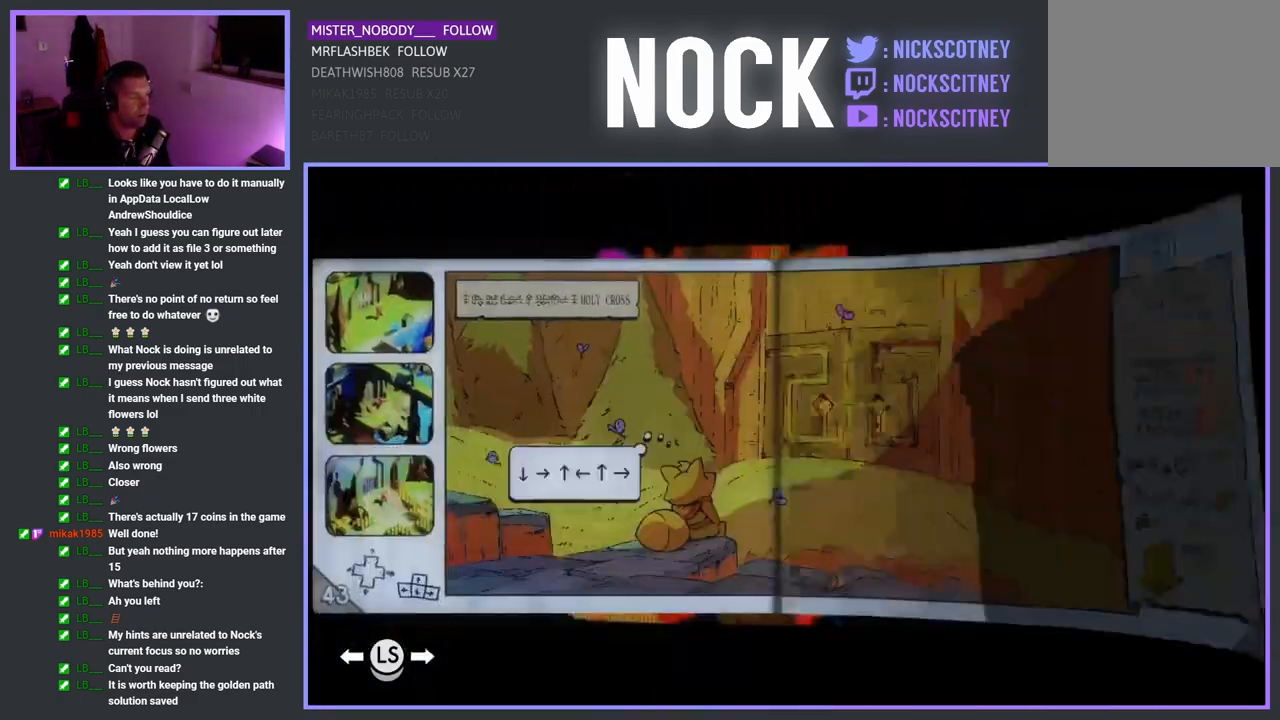
{"buttons": ["DPAD_LEFT"], "left_stick": "center", "right_stick": "center", "events": []}
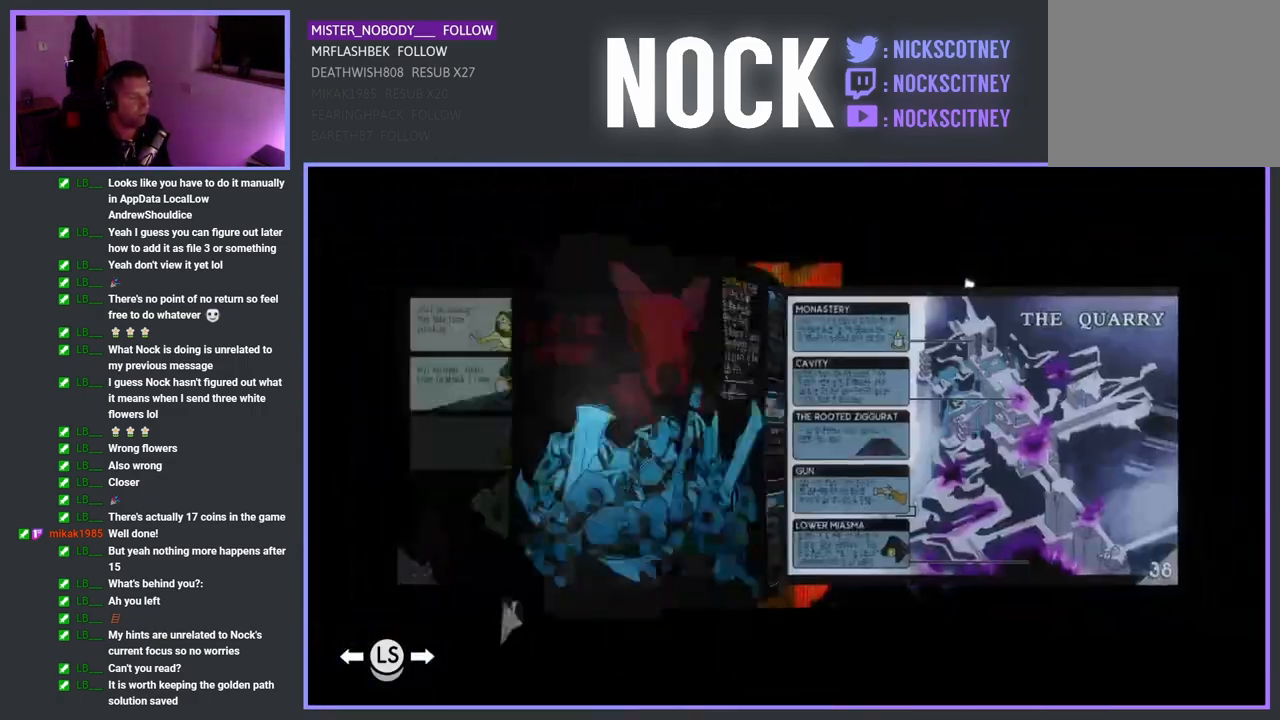
{"buttons": [], "left_stick": "center", "right_stick": "center", "events": [[250, "DPAD_LEFT", "up"]]}
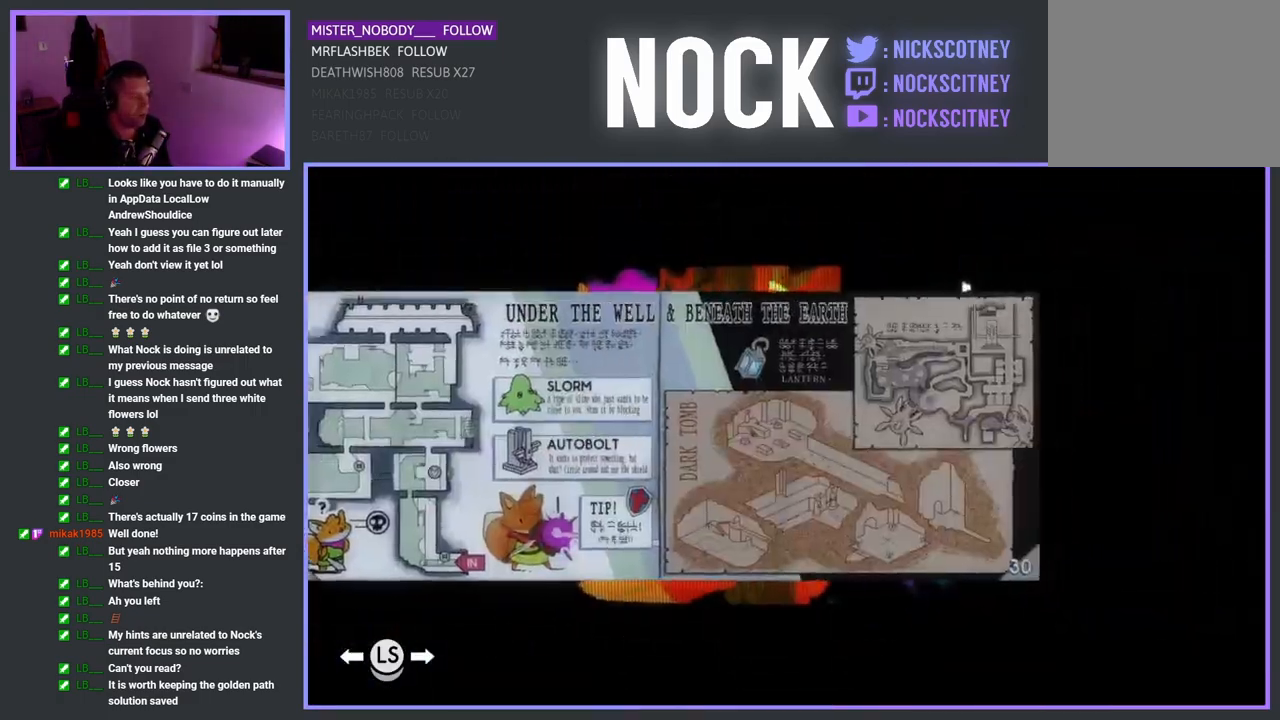
{"buttons": [], "left_stick": "center", "right_stick": "center", "events": [[233, "DPAD_LEFT", "down"], [383, "DPAD_LEFT", "up"]]}
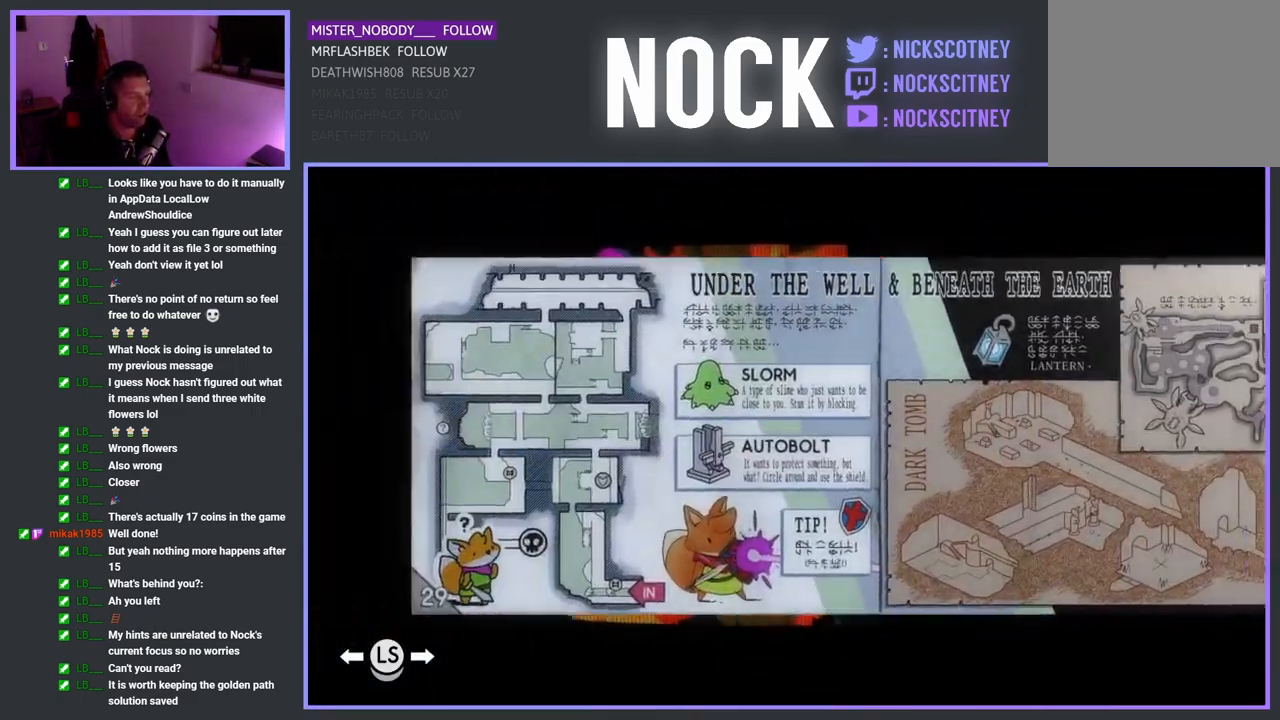
{"buttons": [], "left_stick": "center", "right_stick": "center", "events": [[183, "DPAD_LEFT", "down"], [333, "DPAD_LEFT", "up"]]}
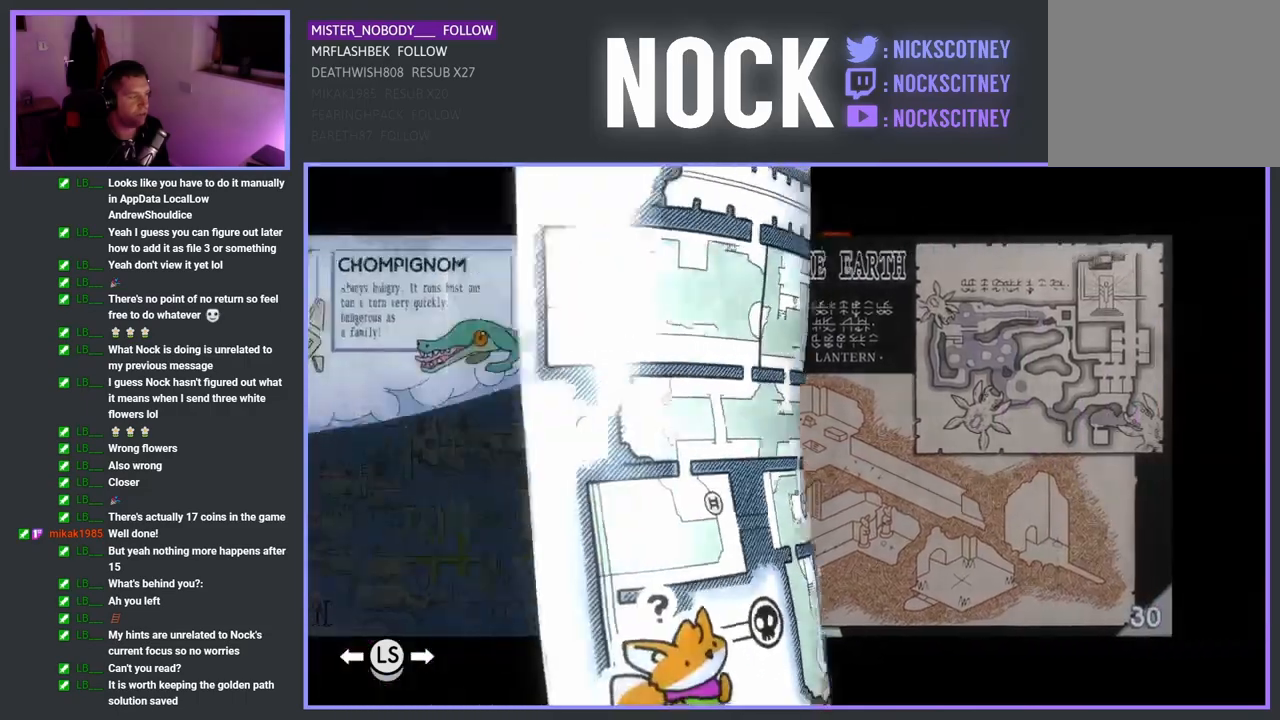
{"buttons": [], "left_stick": "center", "right_stick": "center", "events": [[317, "DPAD_LEFT", "down"], [450, "DPAD_LEFT", "up"]]}
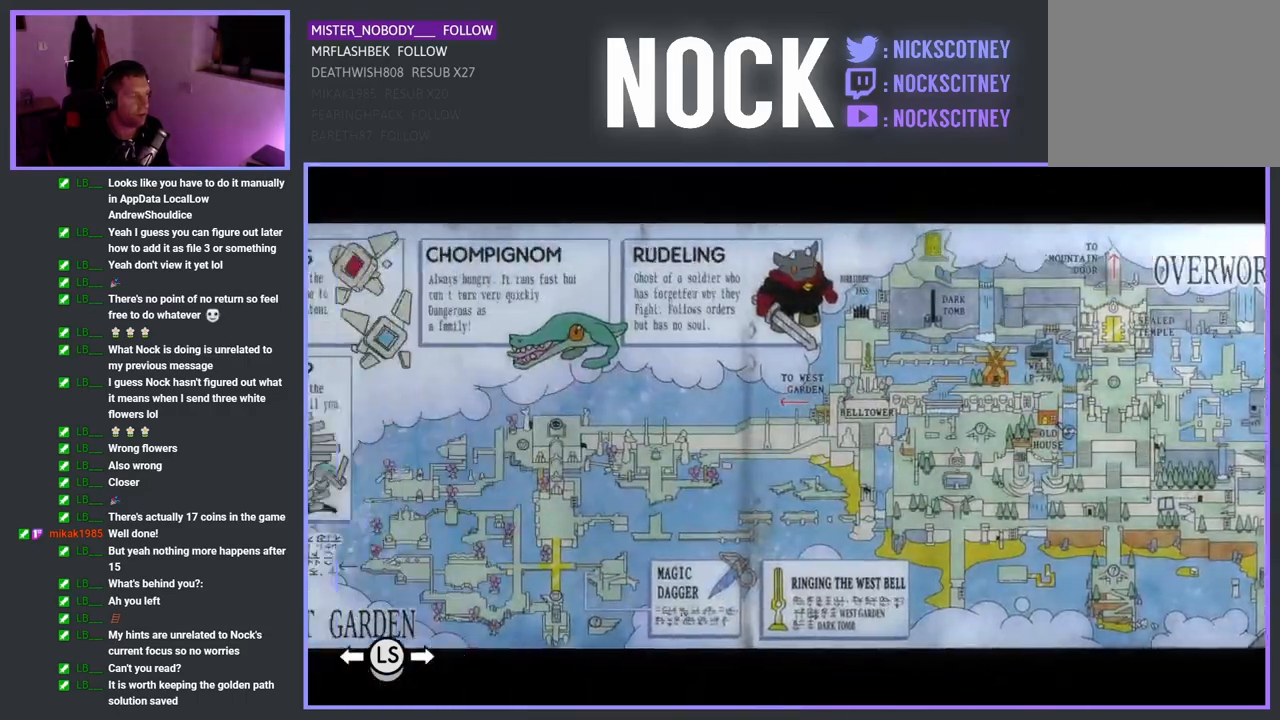
{"buttons": [], "left_stick": "center", "right_stick": "center", "events": []}
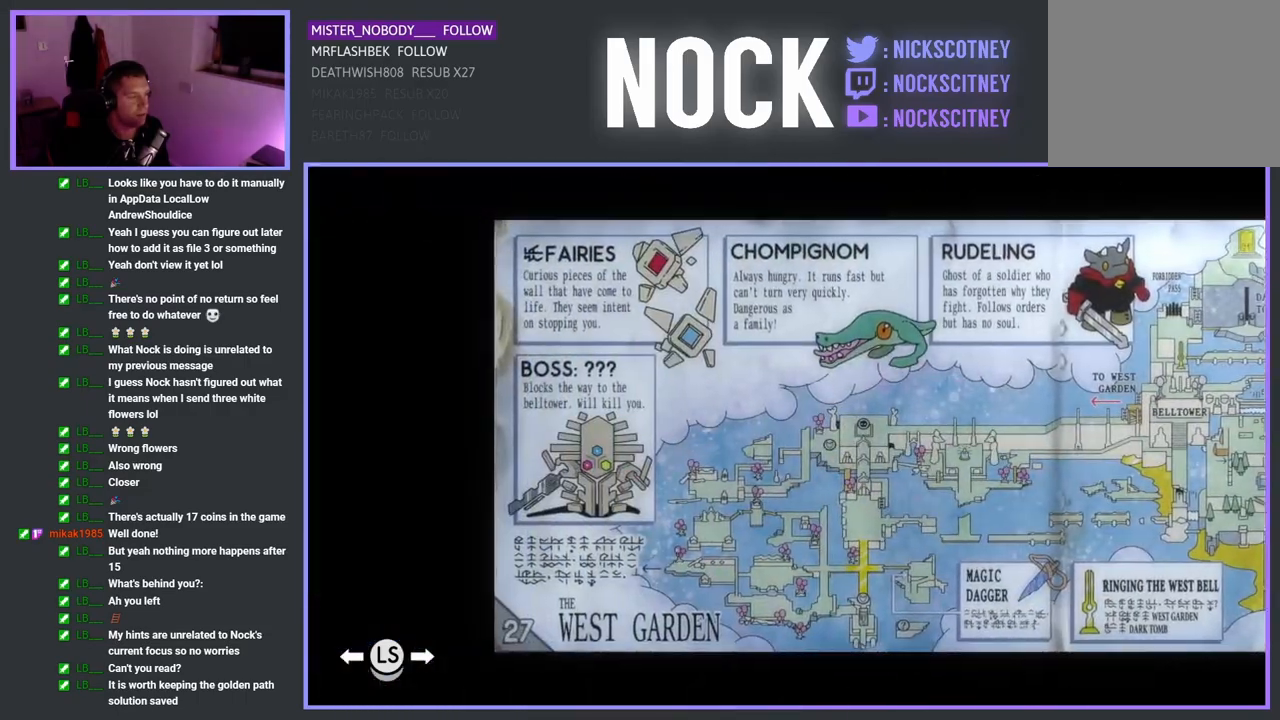
{"buttons": [], "left_stick": "center", "right_stick": "center", "events": []}
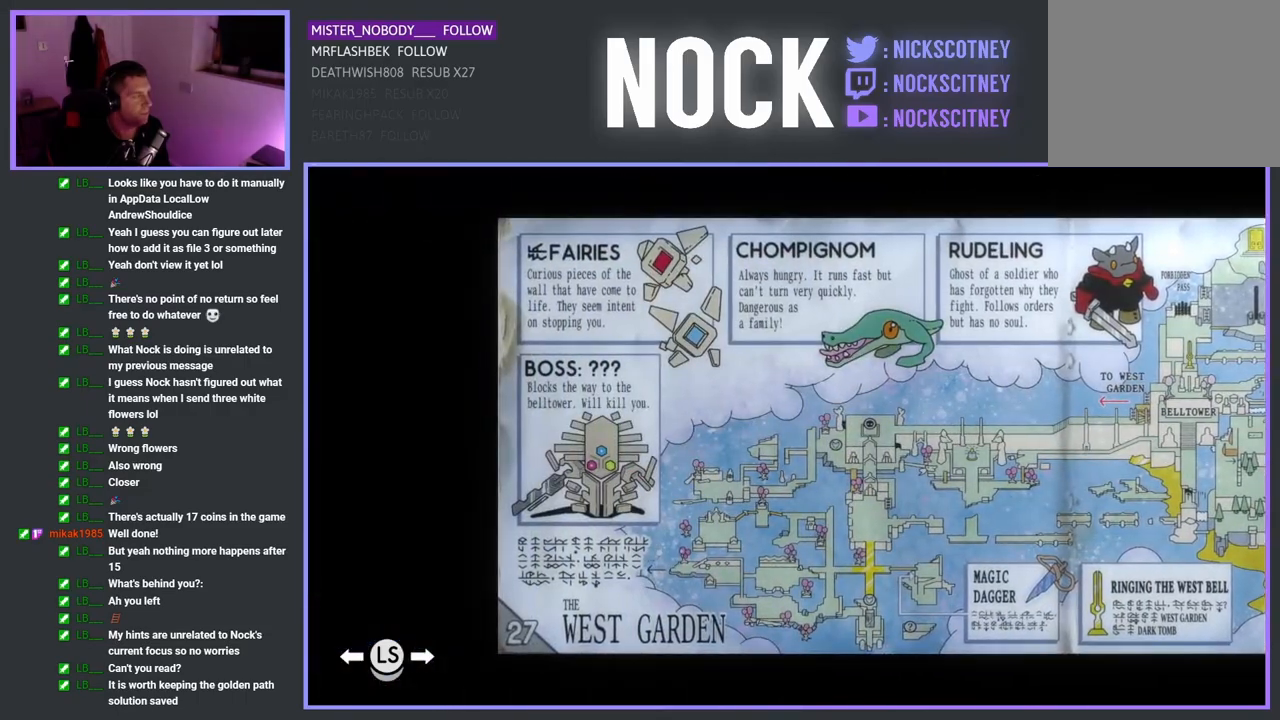
{"buttons": [], "left_stick": "center", "right_stick": "center", "events": []}
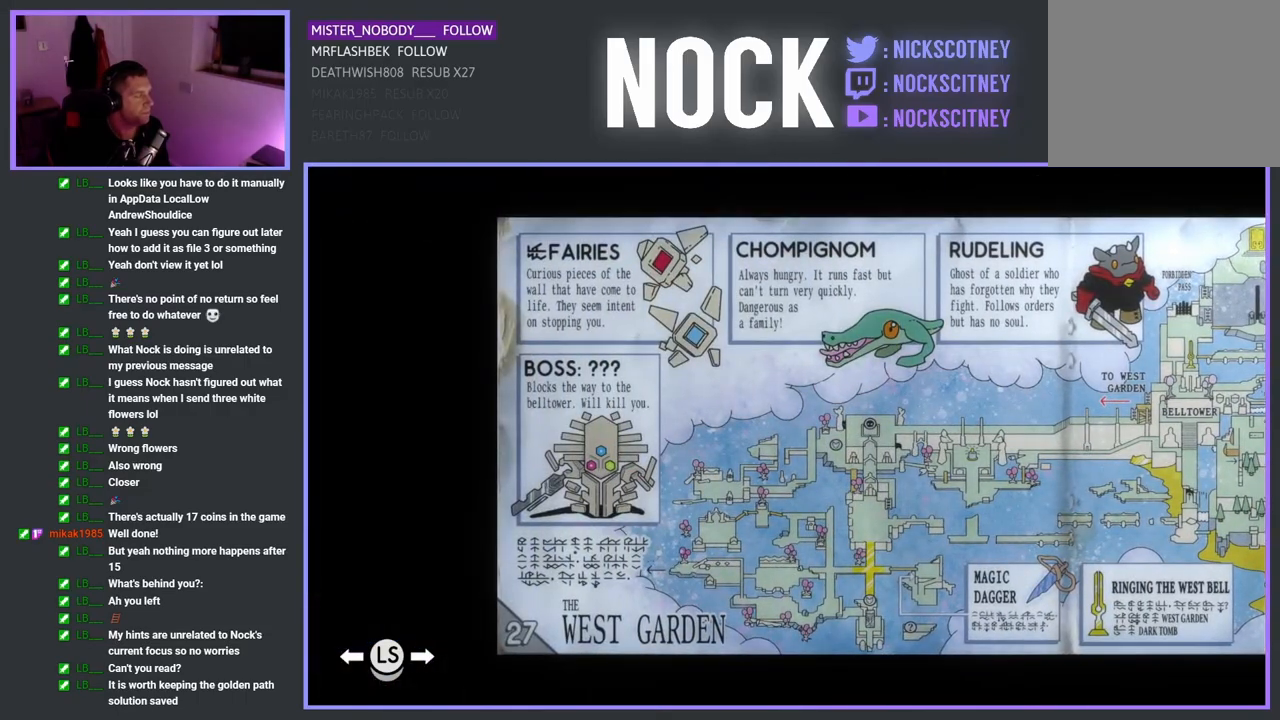
{"buttons": [], "left_stick": "center", "right_stick": "center", "events": []}
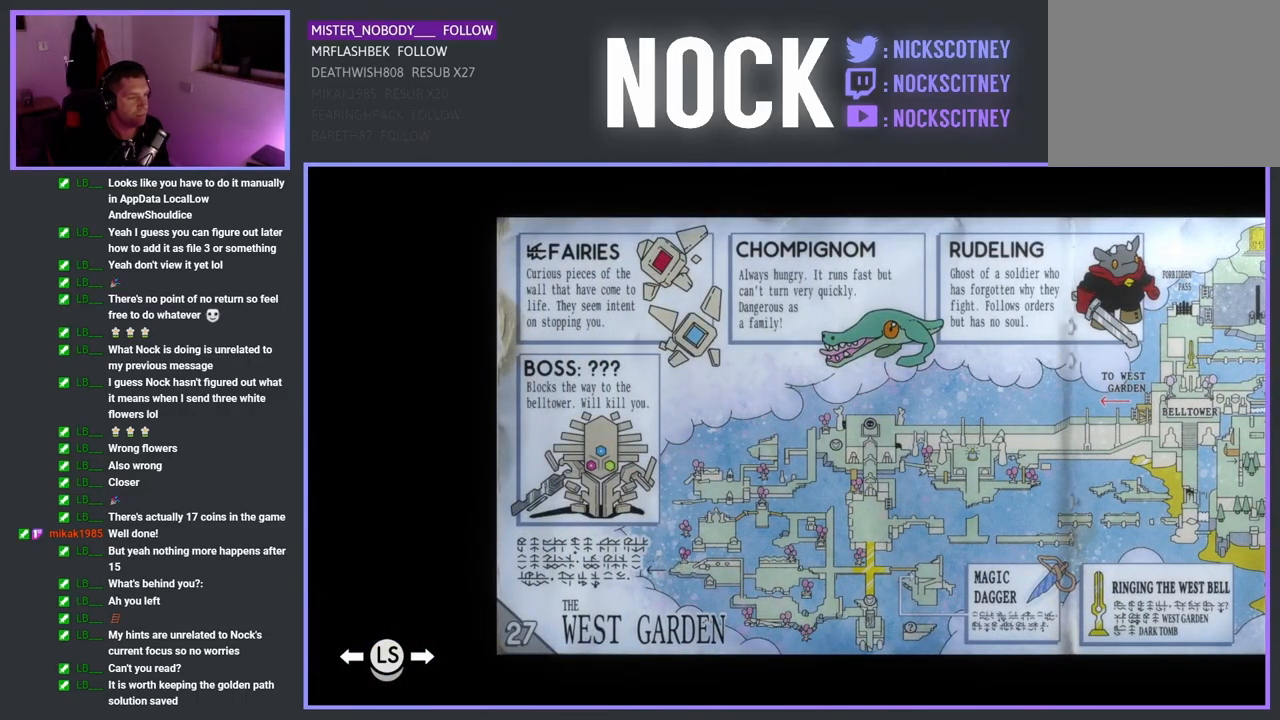
{"buttons": [], "left_stick": "center", "right_stick": "center", "events": []}
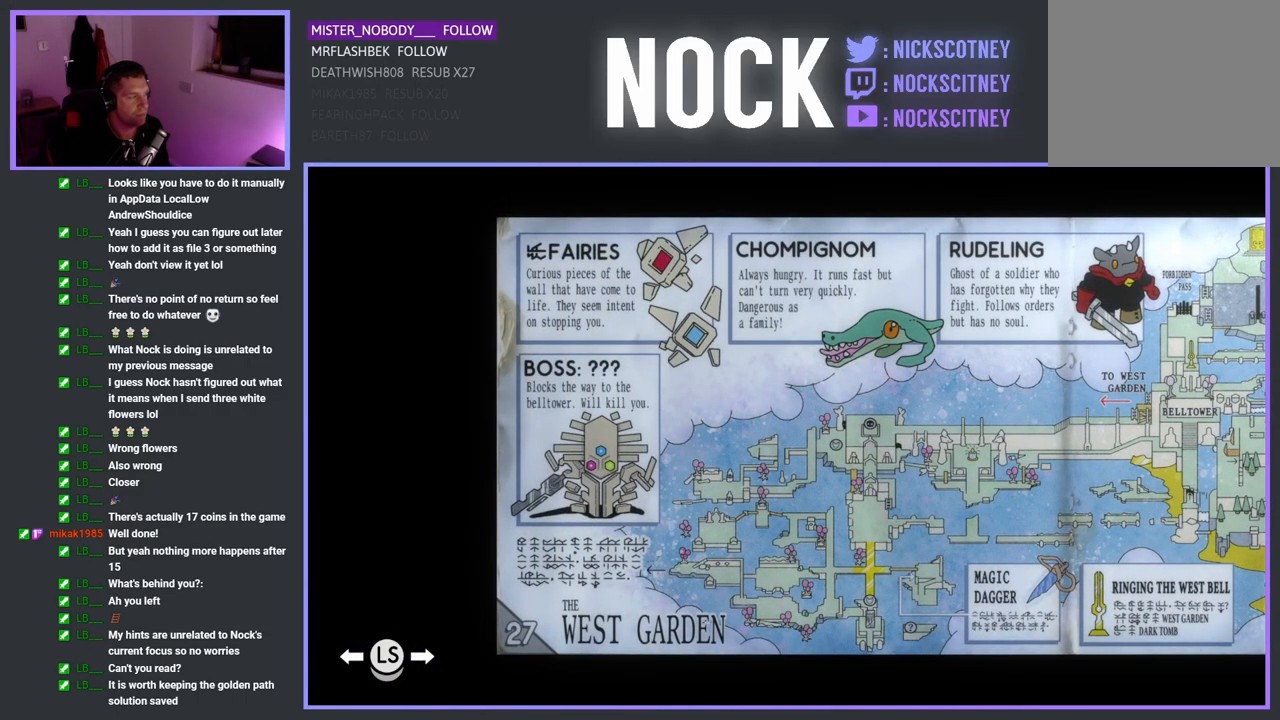
{"buttons": [], "left_stick": "center", "right_stick": "center", "events": []}
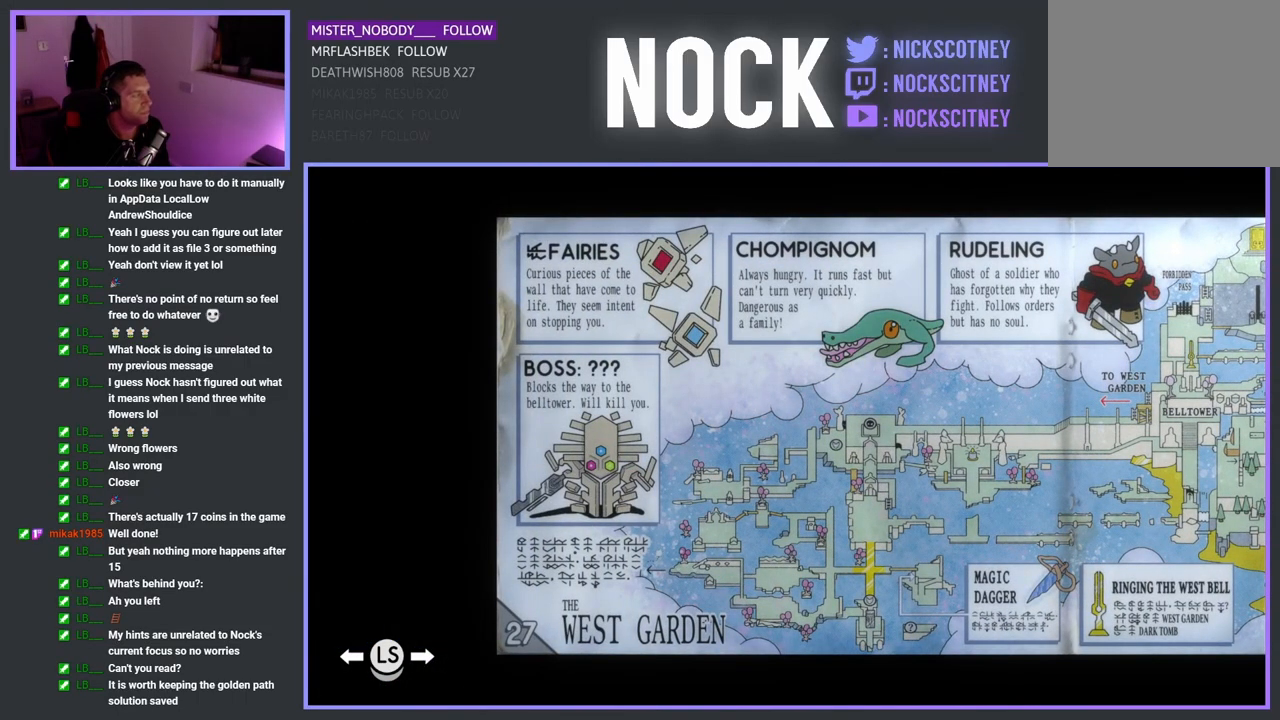
{"buttons": ["DPAD_RIGHT"], "left_stick": "center", "right_stick": "center", "events": [[300, "DPAD_RIGHT", "down"]]}
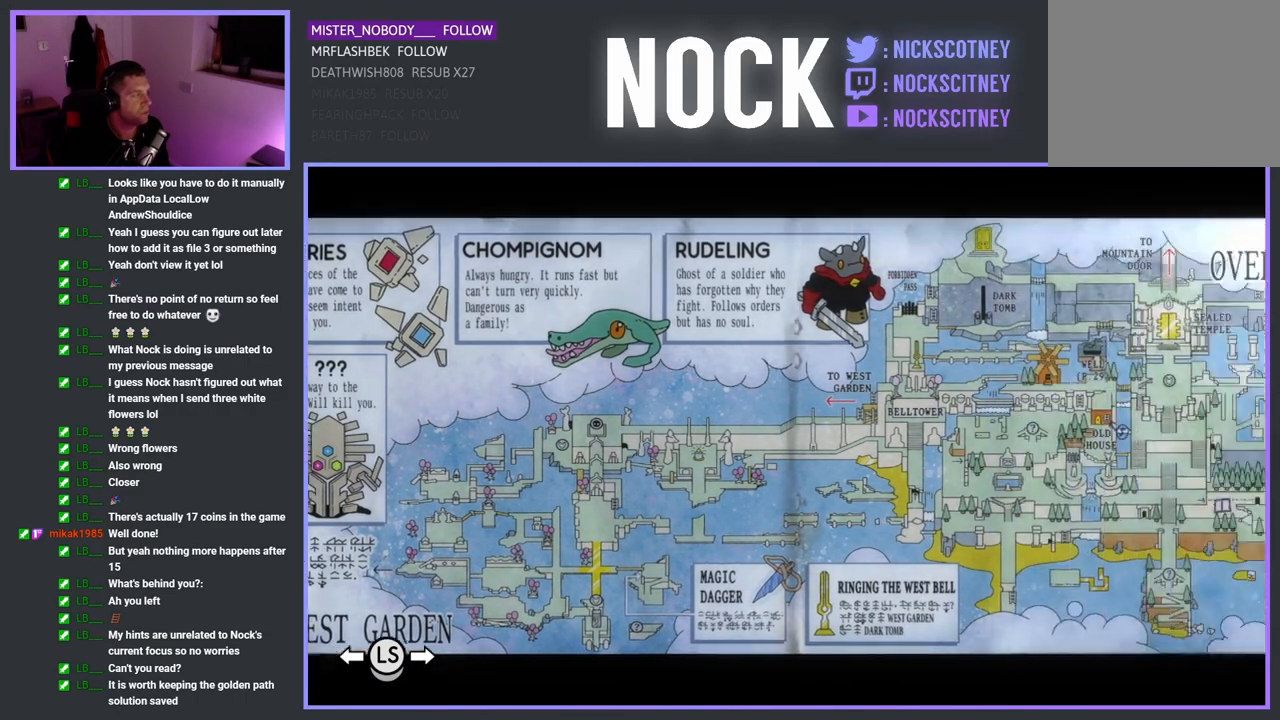
{"buttons": ["DPAD_RIGHT"], "left_stick": "center", "right_stick": "center", "events": []}
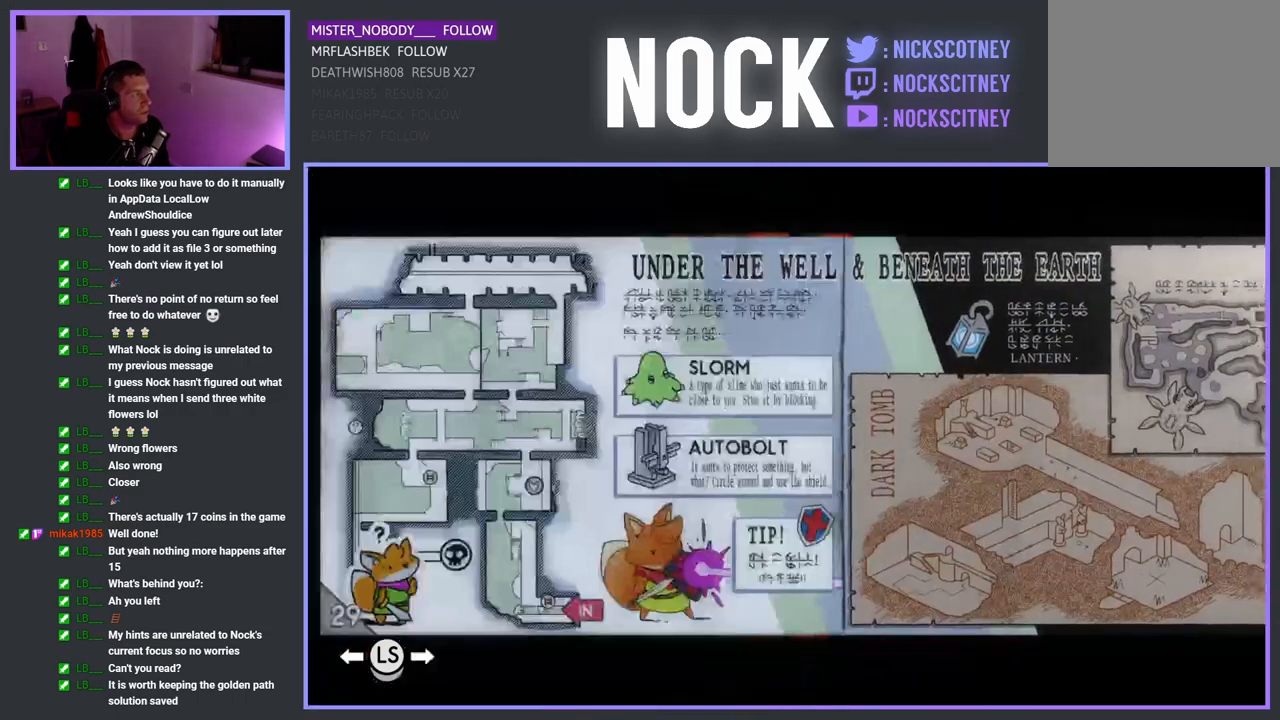
{"buttons": ["DPAD_RIGHT"], "left_stick": "center", "right_stick": "center", "events": []}
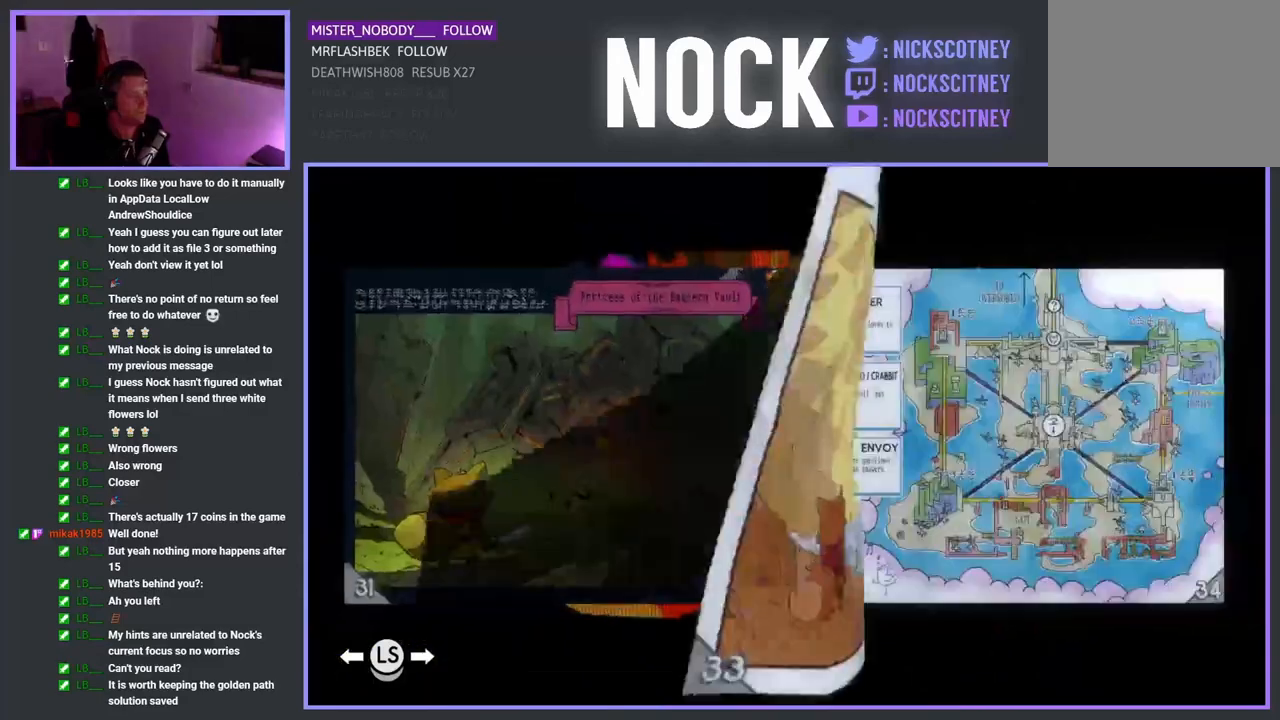
{"buttons": ["DPAD_RIGHT"], "left_stick": "center", "right_stick": "center", "events": []}
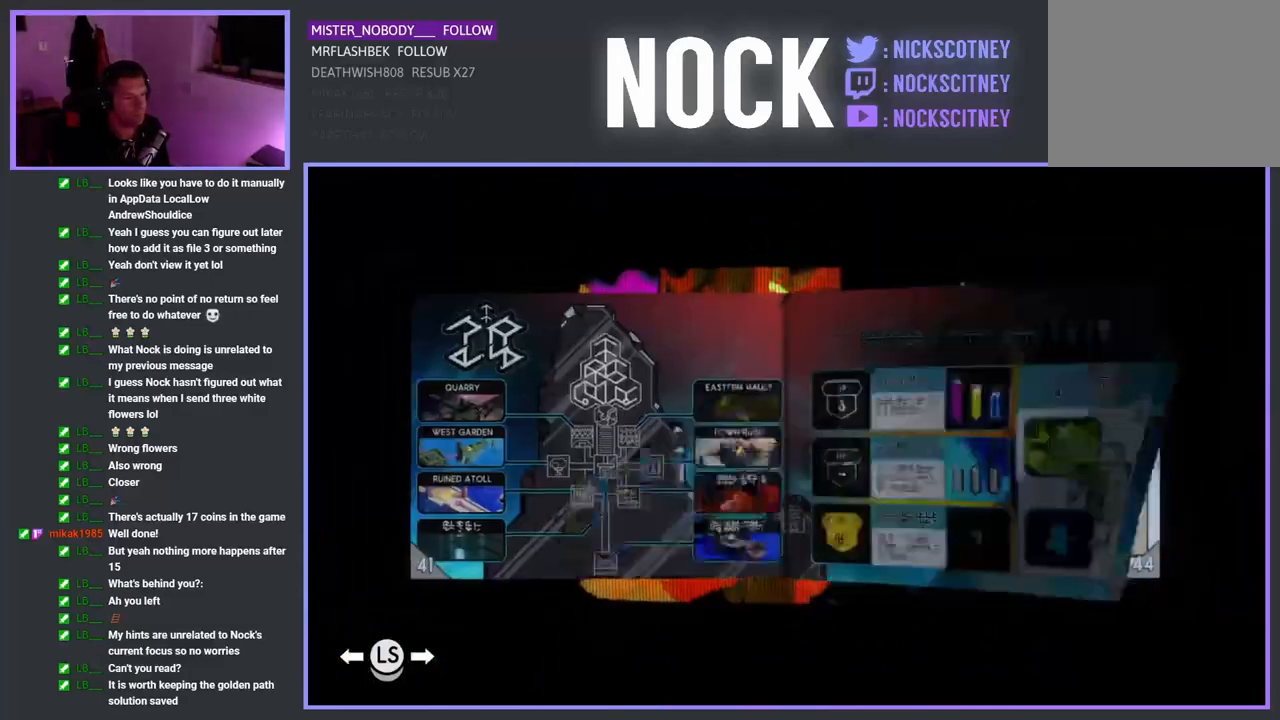
{"buttons": [], "left_stick": "center", "right_stick": "center", "events": [[483, "DPAD_RIGHT", "up"]]}
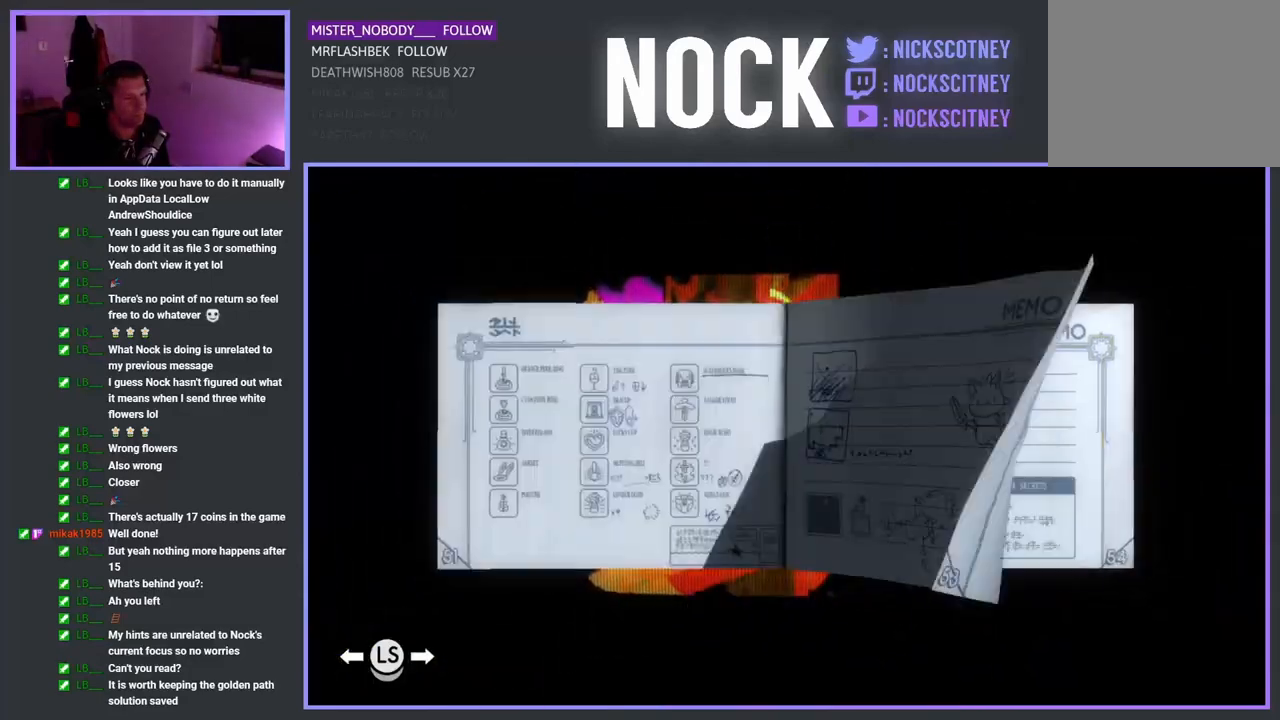
{"buttons": [], "left_stick": "center", "right_stick": "center", "events": [[383, "DPAD_LEFT", "down"], [500, "DPAD_LEFT", "up"]]}